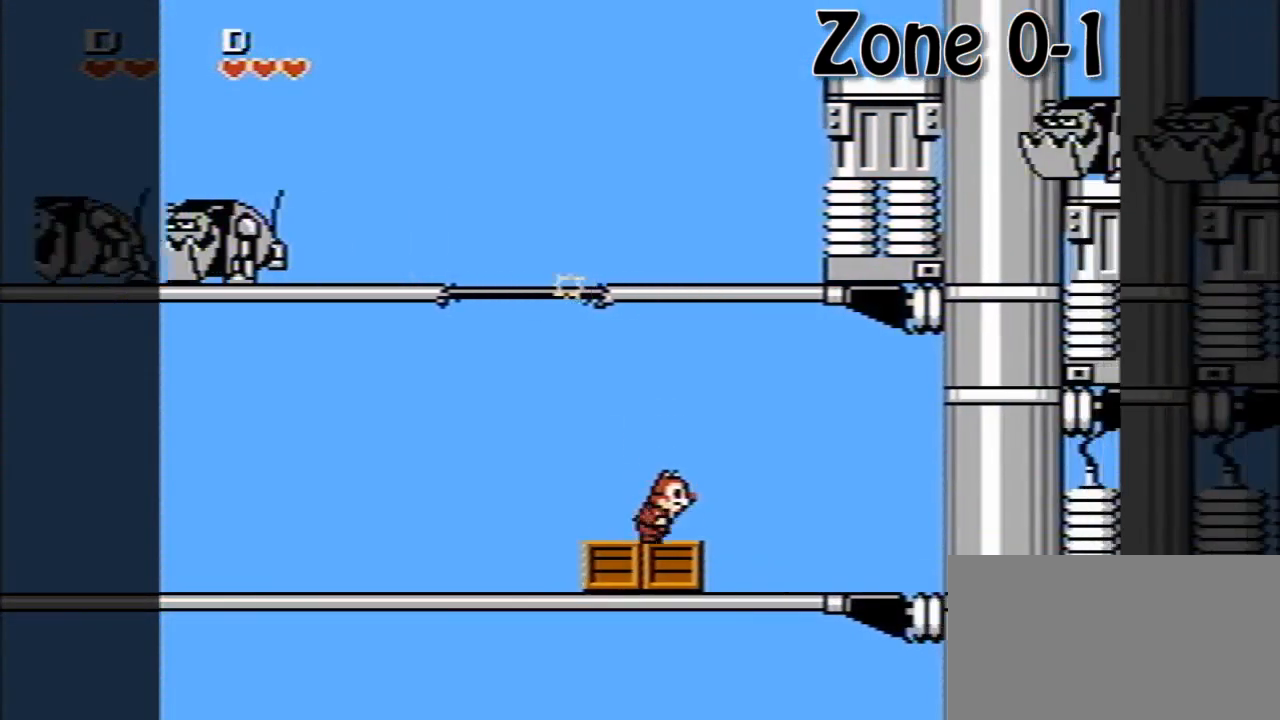
Gameplay with a controller (Nintendo layout); each line is a JSON object with the inputs held at the frame after it. "events" lists button and stick changes between this image and that frame as [ms after this image, input, new state], when the widget could be followed in between. Not read: L3 R3.
{"buttons": ["A", "DPAD_RIGHT"], "events": [[400, "A", "down"]]}
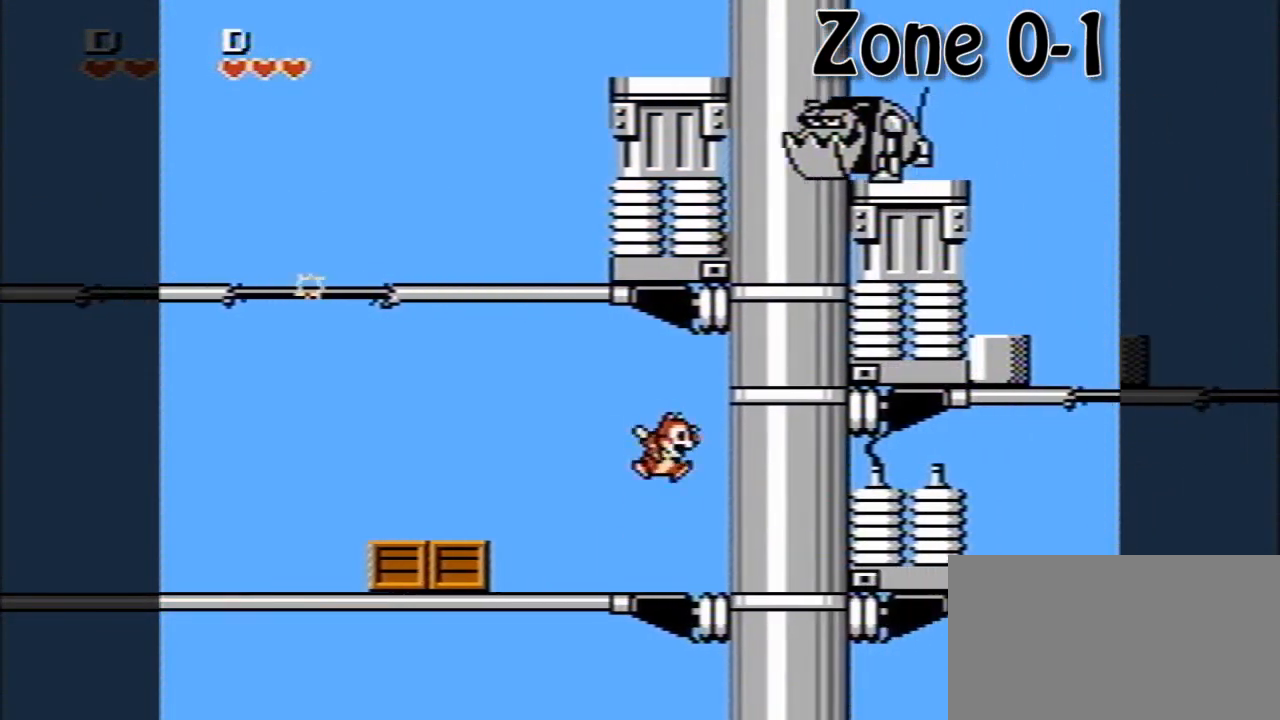
{"buttons": ["DPAD_RIGHT"], "events": [[160, "A", "up"]]}
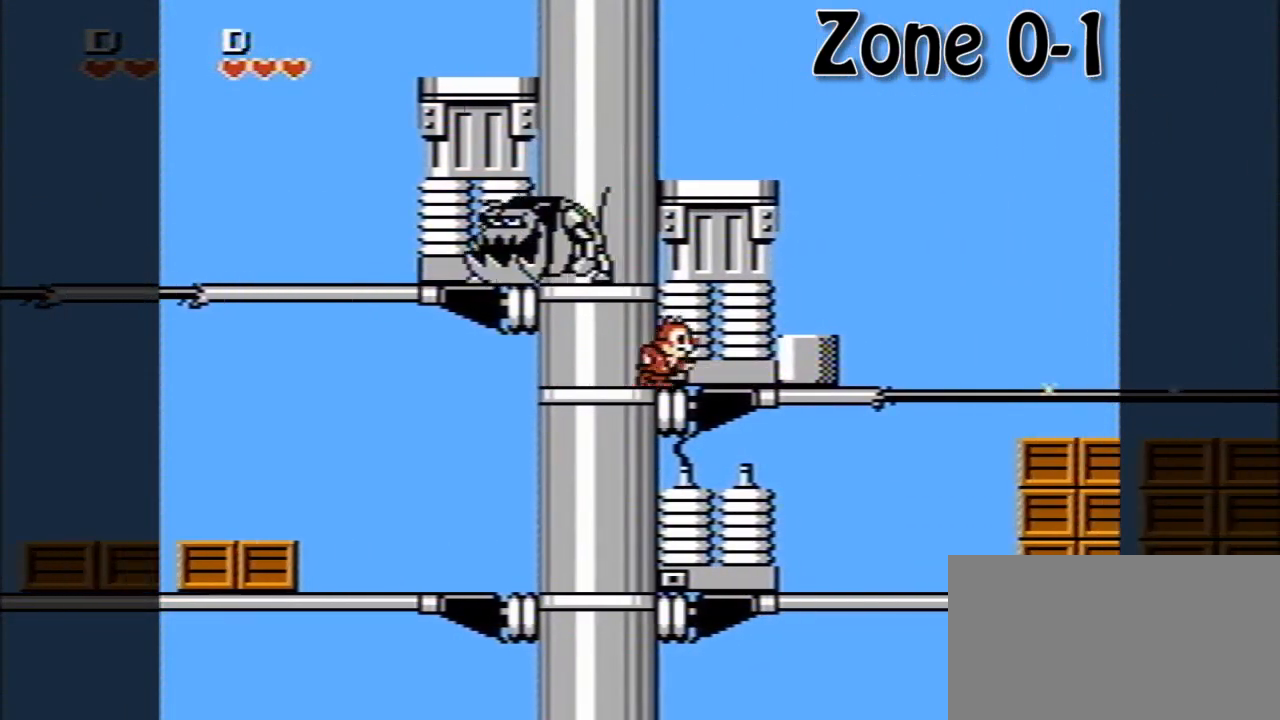
{"buttons": ["A", "DPAD_RIGHT"], "events": [[120, "A", "down"], [240, "A", "up"], [360, "DPAD_RIGHT", "up"], [480, "A", "down"], [480, "DPAD_RIGHT", "down"]]}
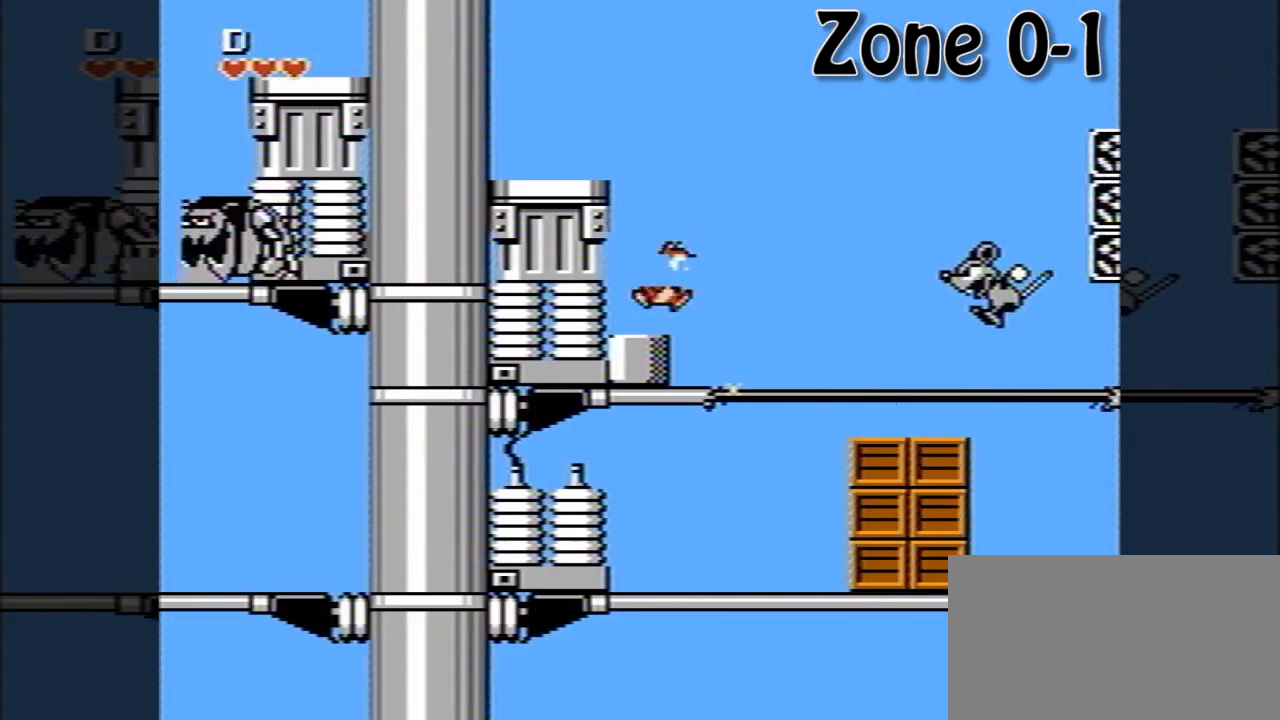
{"buttons": ["A", "DPAD_RIGHT"], "events": []}
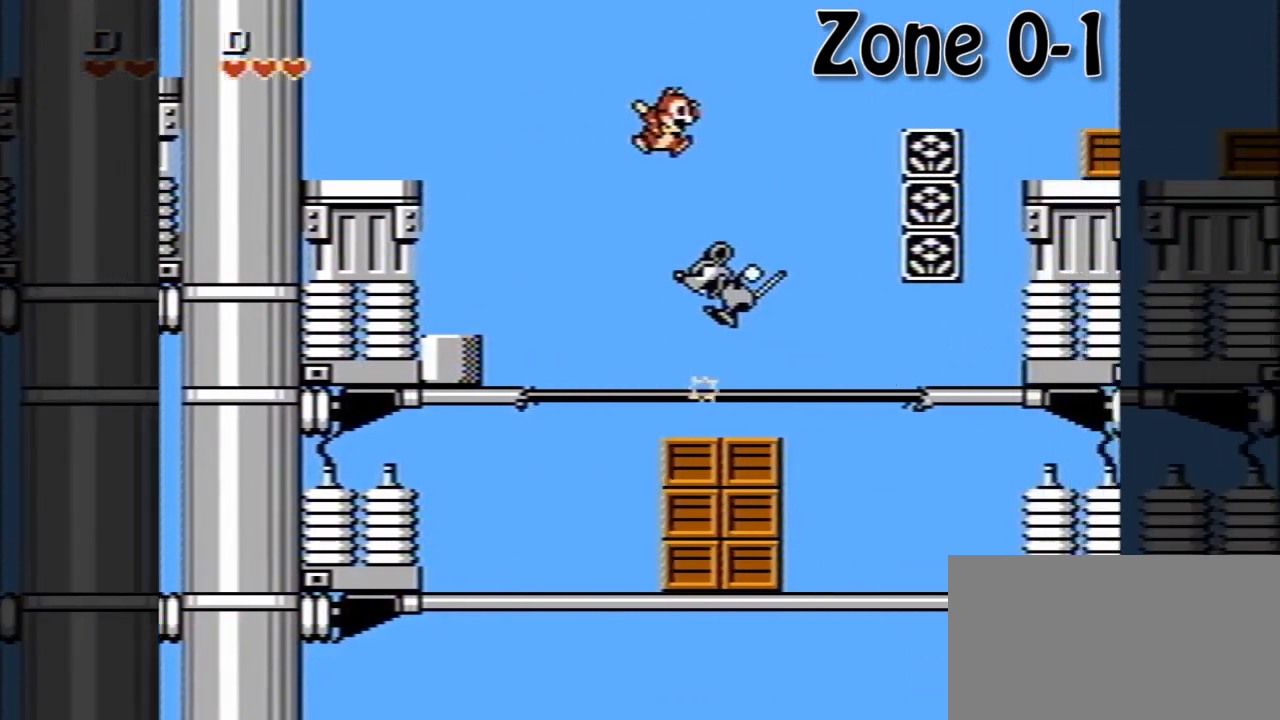
{"buttons": ["DPAD_RIGHT"], "events": [[80, "A", "up"], [80, "DPAD_LEFT", "down"], [80, "DPAD_RIGHT", "up"], [240, "DPAD_LEFT", "up"], [240, "DPAD_RIGHT", "down"]]}
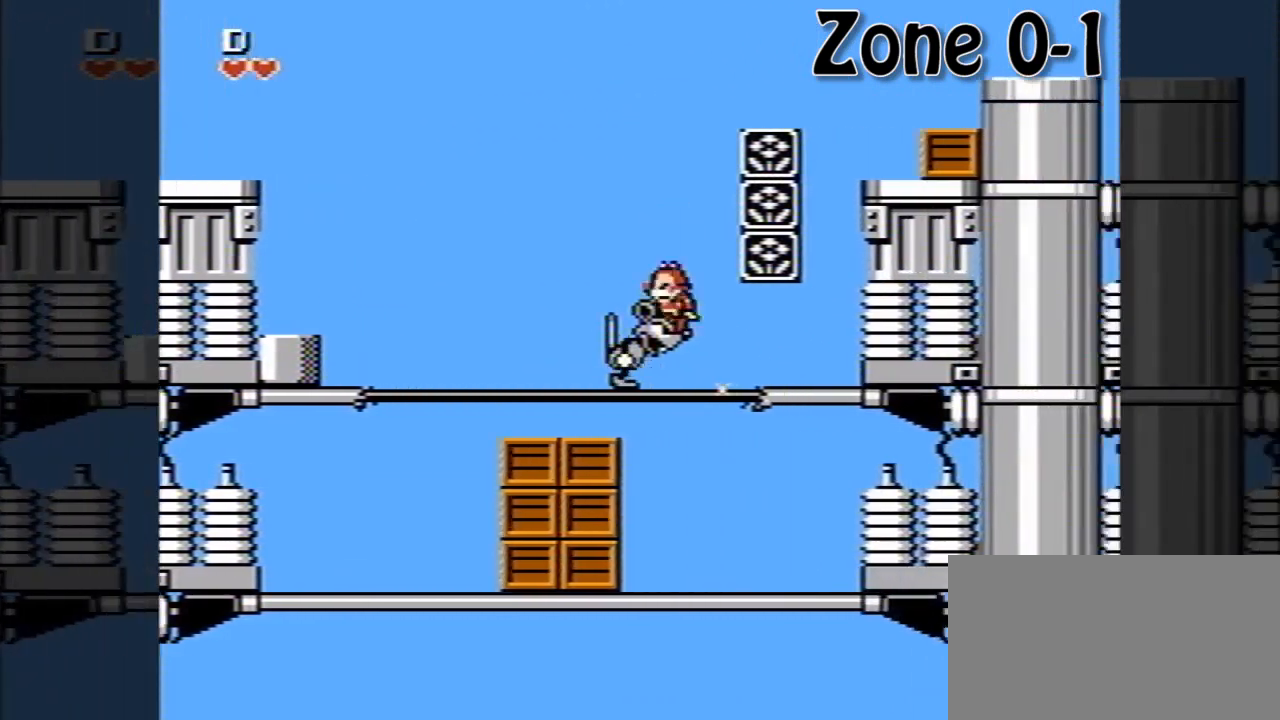
{"buttons": ["A", "DPAD_RIGHT"], "events": [[240, "A", "down"]]}
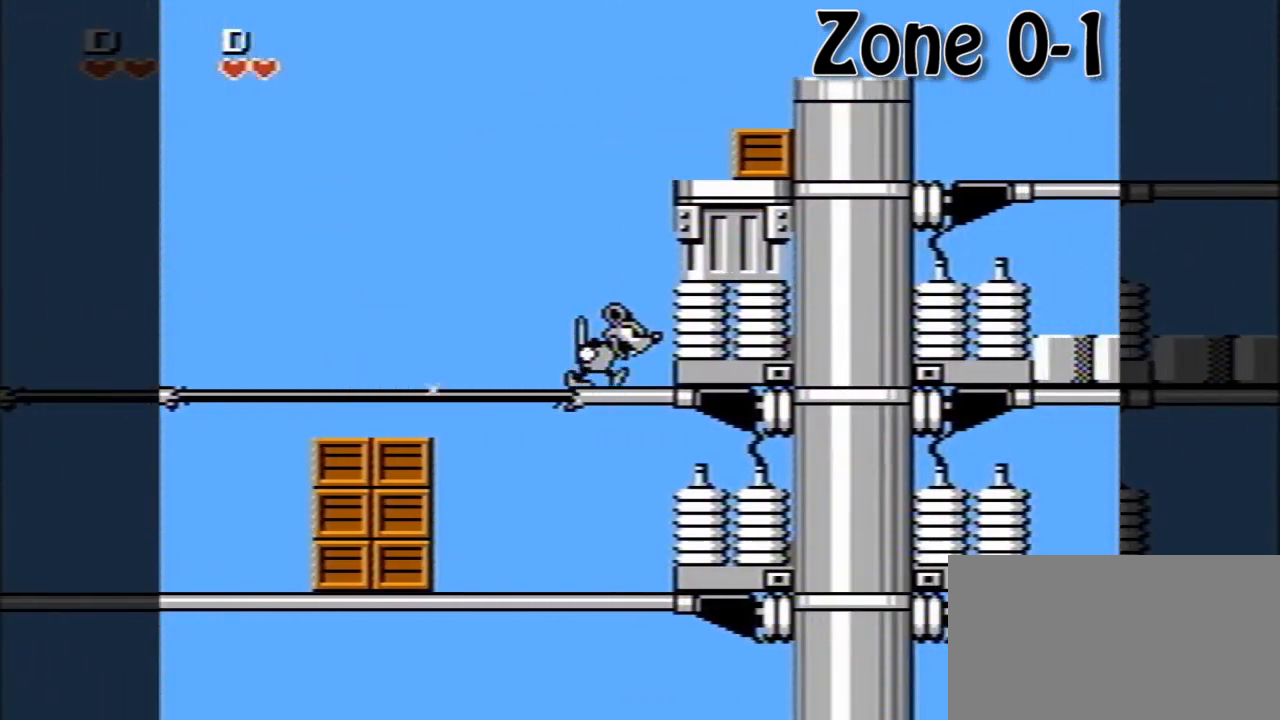
{"buttons": ["A", "DPAD_RIGHT"], "events": [[40, "A", "up"], [160, "A", "down"]]}
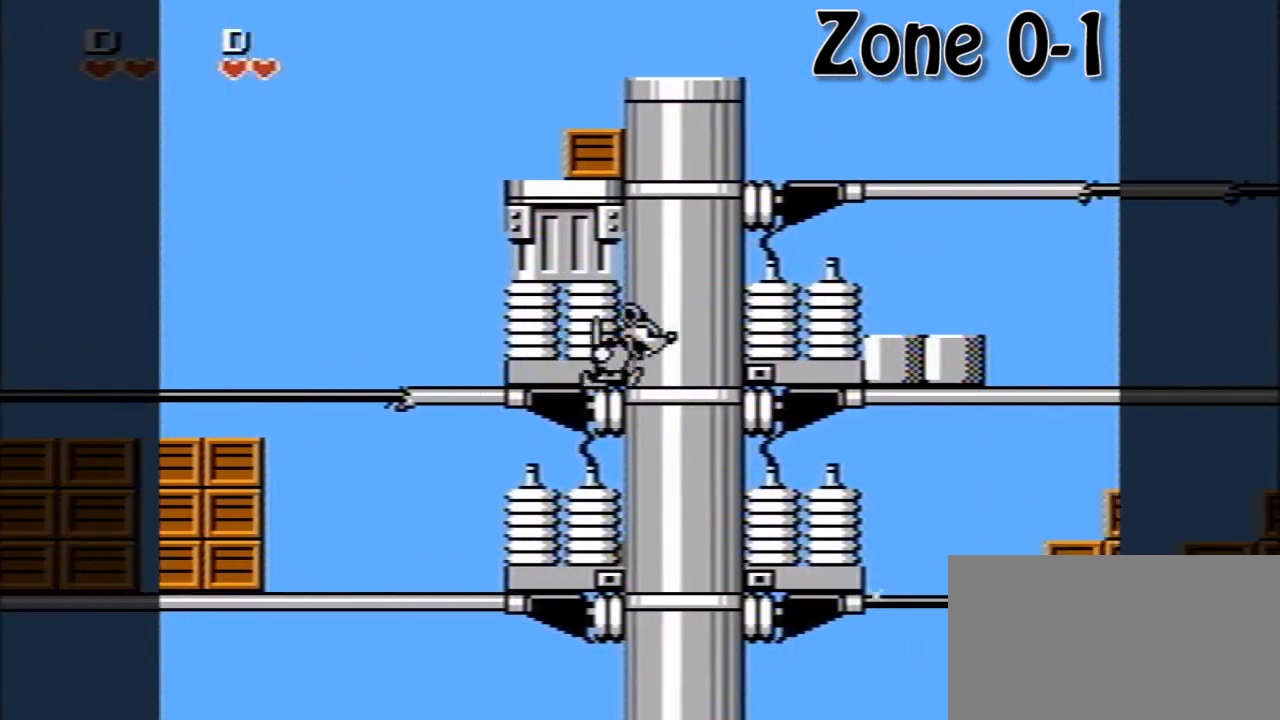
{"buttons": ["DPAD_RIGHT"], "events": [[40, "A", "up"]]}
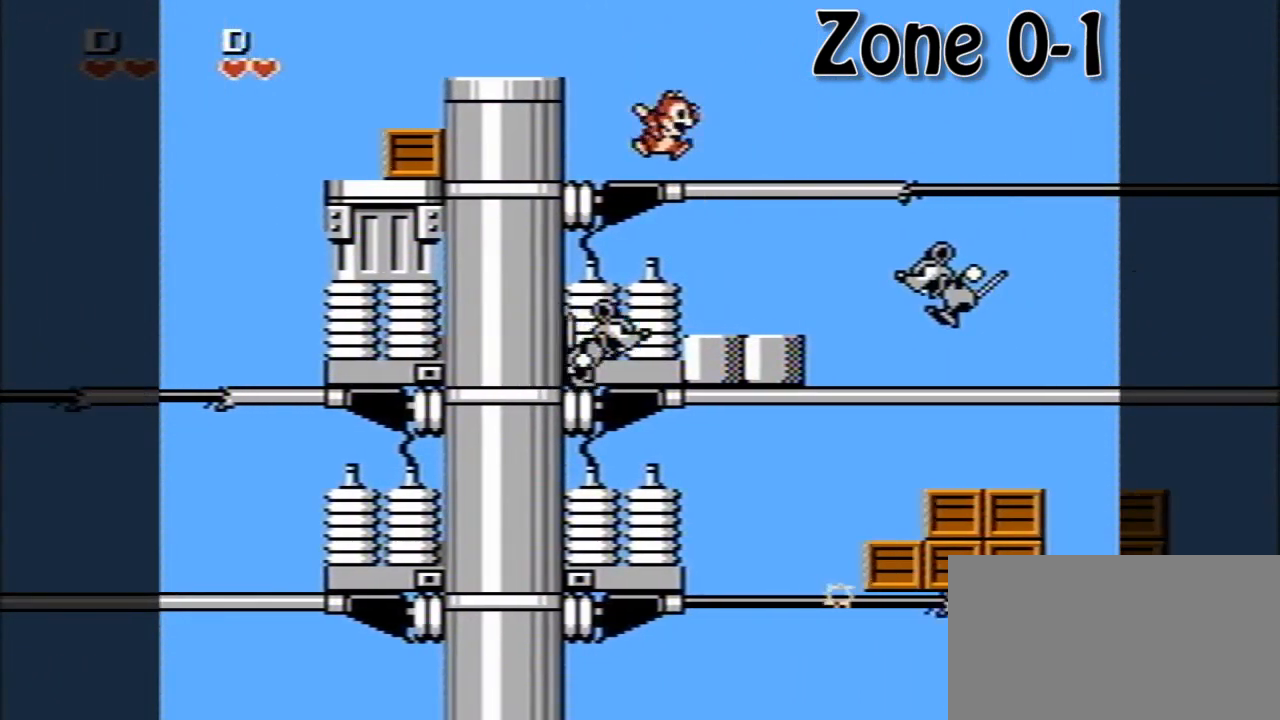
{"buttons": ["A", "DPAD_RIGHT"], "events": [[520, "A", "down"]]}
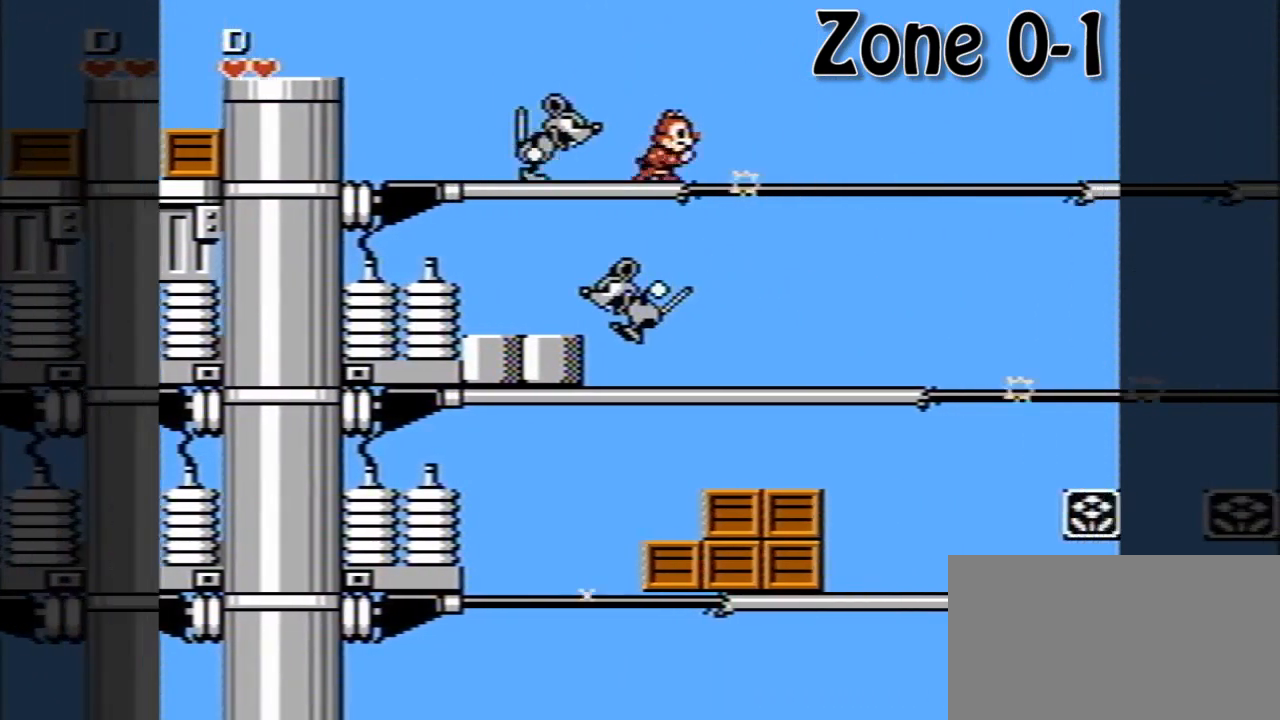
{"buttons": ["A", "DPAD_RIGHT"], "events": []}
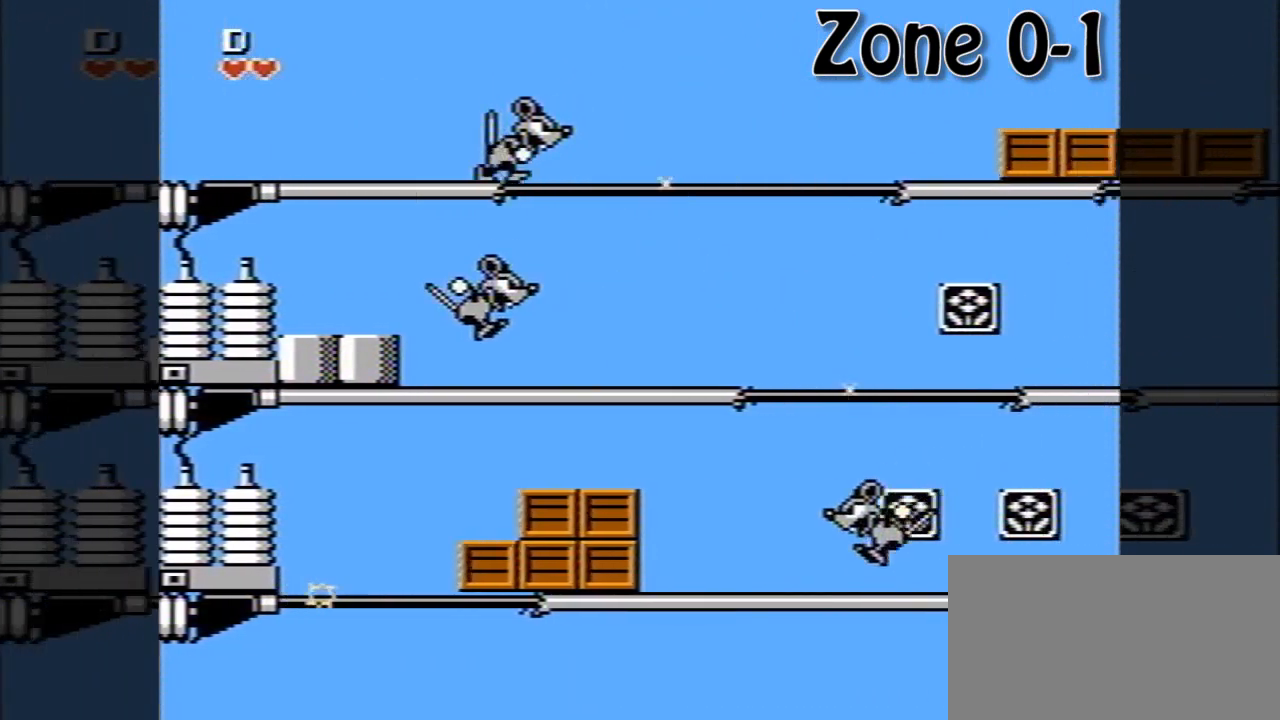
{"buttons": ["DPAD_RIGHT"], "events": [[160, "DPAD_LEFT", "down"], [160, "DPAD_RIGHT", "up"], [200, "A", "up"], [320, "DPAD_LEFT", "up"], [320, "DPAD_RIGHT", "down"], [320, "DPAD_UP", "down"], [360, "DPAD_UP", "up"]]}
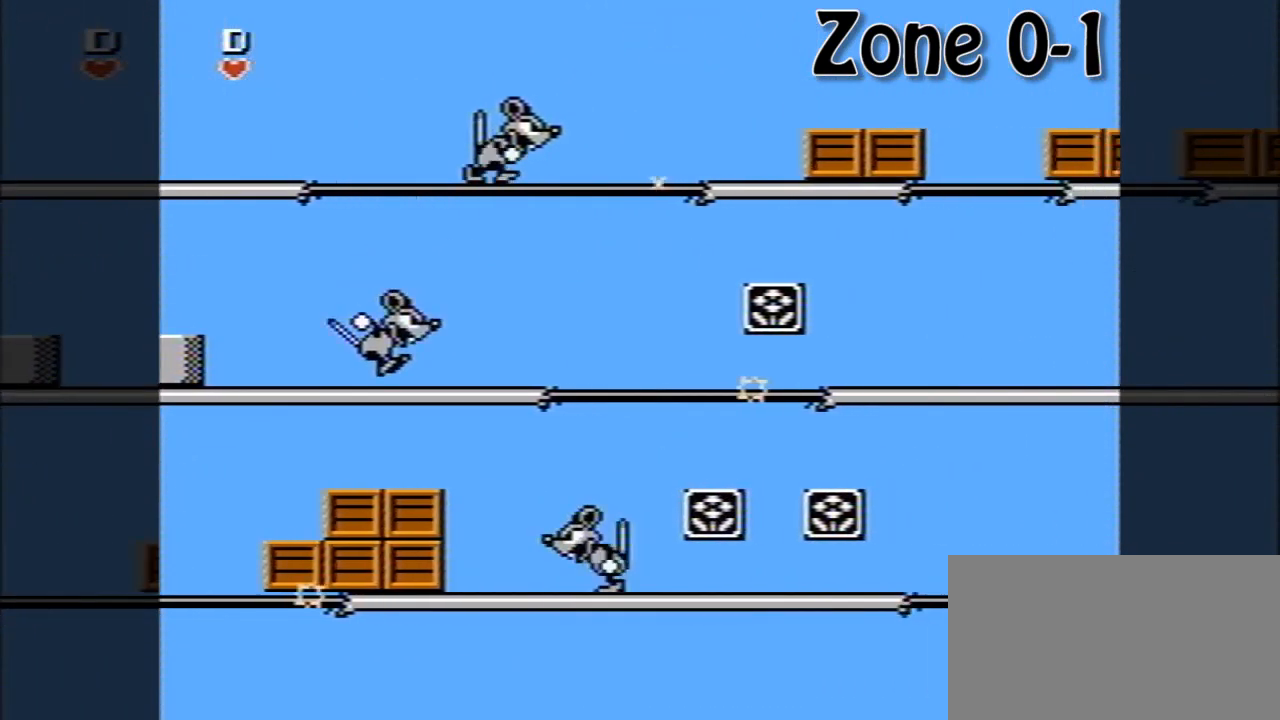
{"buttons": ["DPAD_RIGHT"], "events": [[240, "A", "down"], [400, "A", "up"]]}
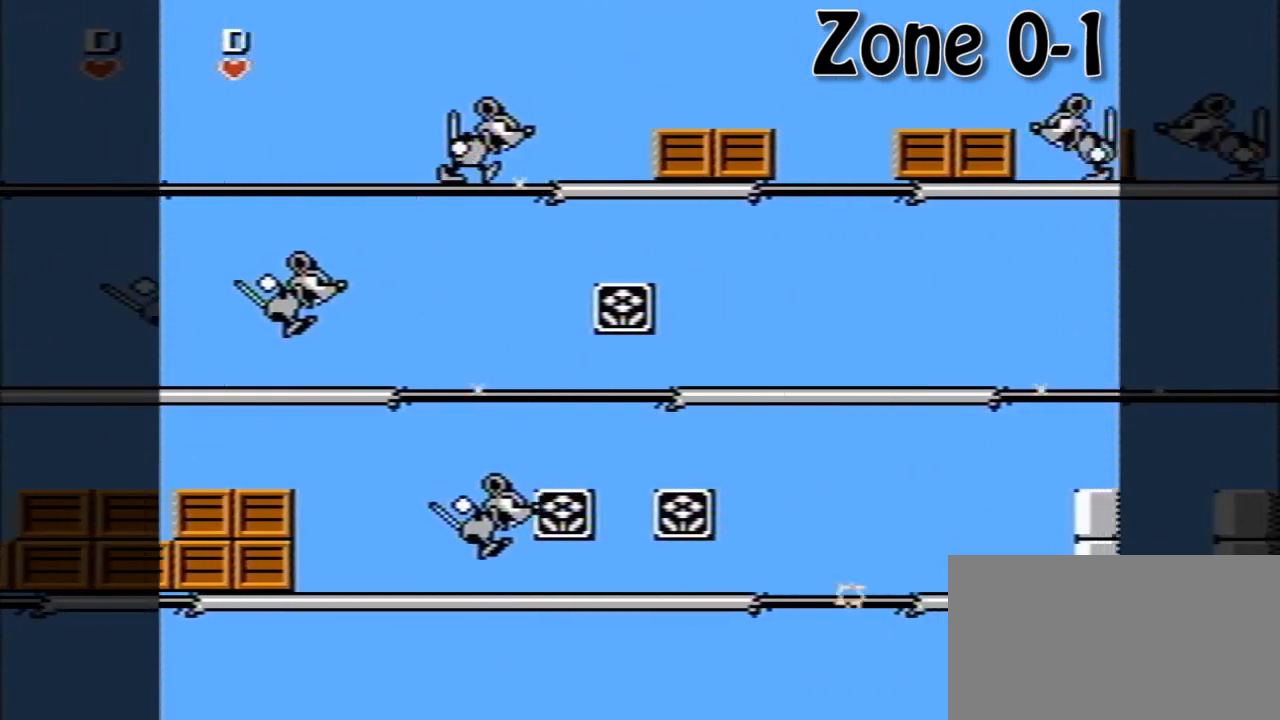
{"buttons": ["A", "DPAD_RIGHT"], "events": [[440, "A", "down"]]}
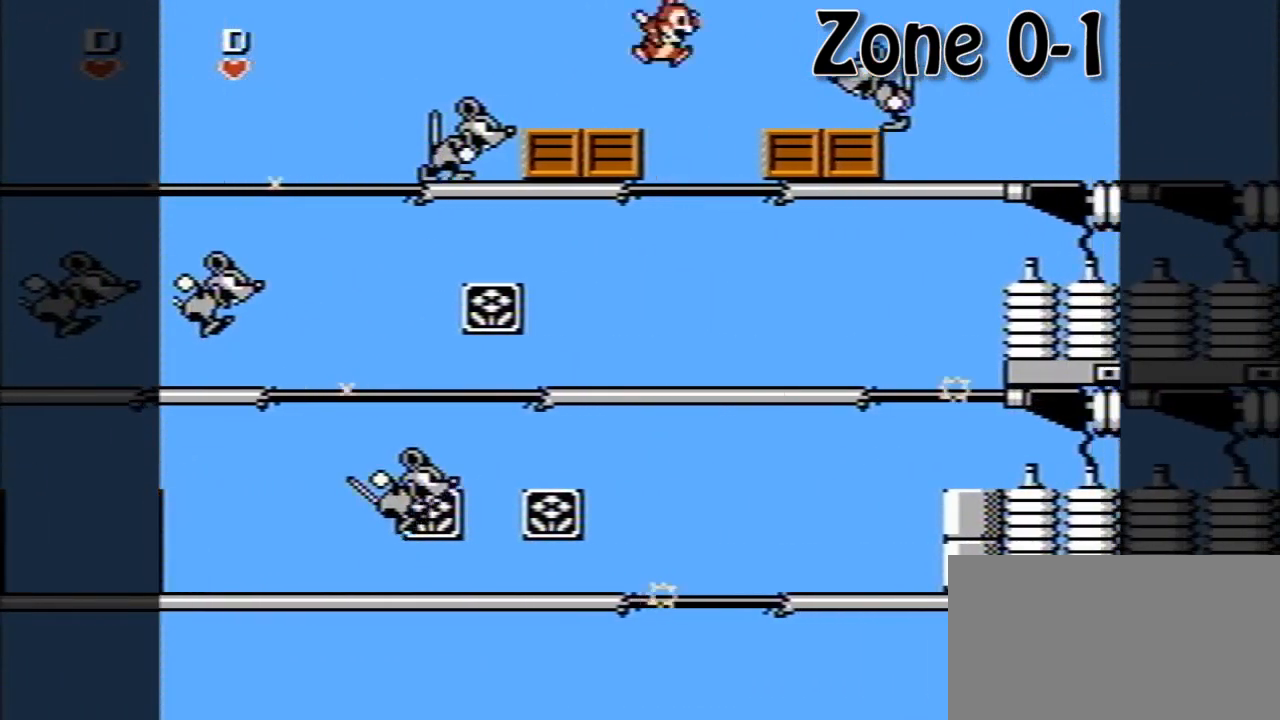
{"buttons": ["A", "DPAD_RIGHT"], "events": []}
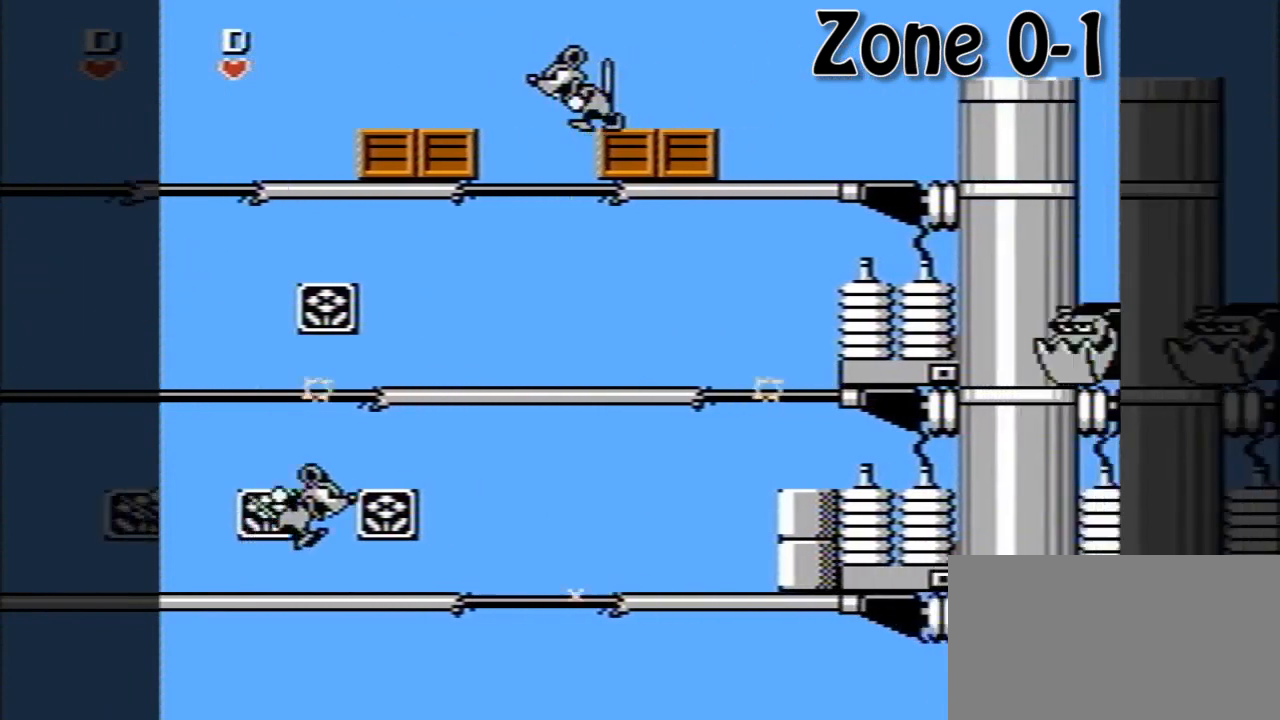
{"buttons": ["A", "DPAD_RIGHT"], "events": [[80, "A", "up"], [440, "A", "down"]]}
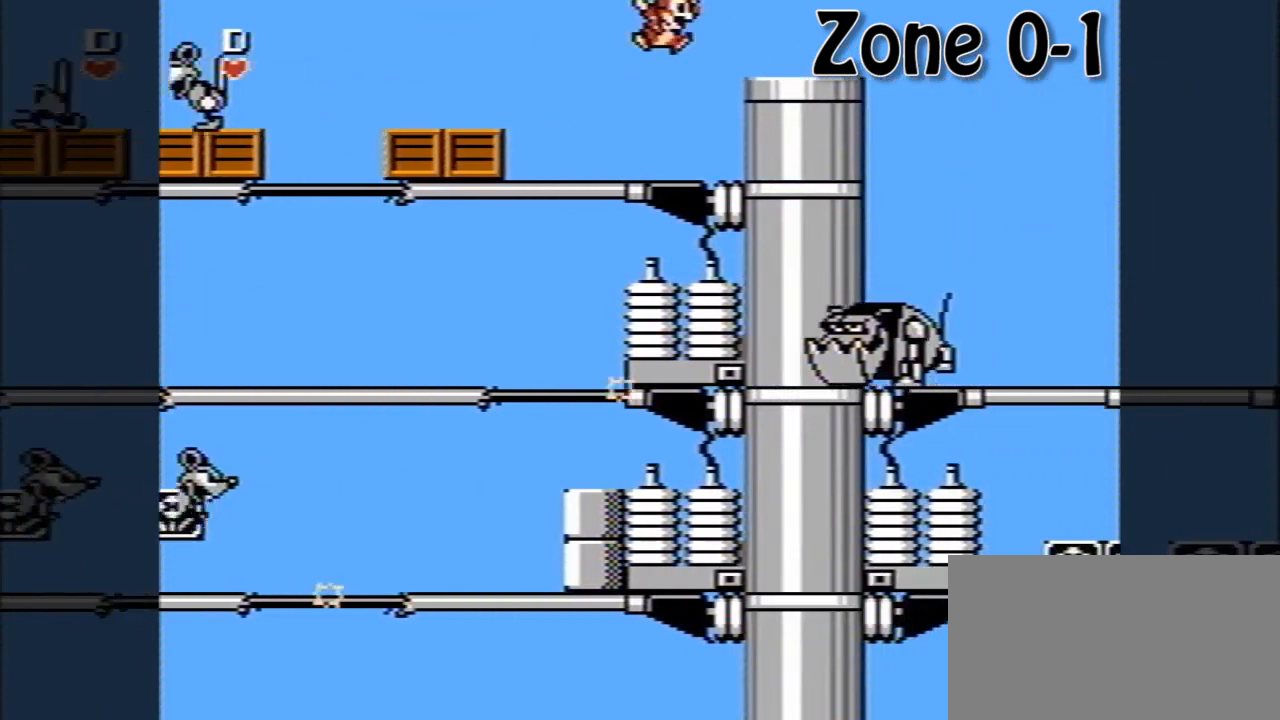
{"buttons": ["A", "DPAD_RIGHT"], "events": [[120, "A", "up"], [440, "A", "down"]]}
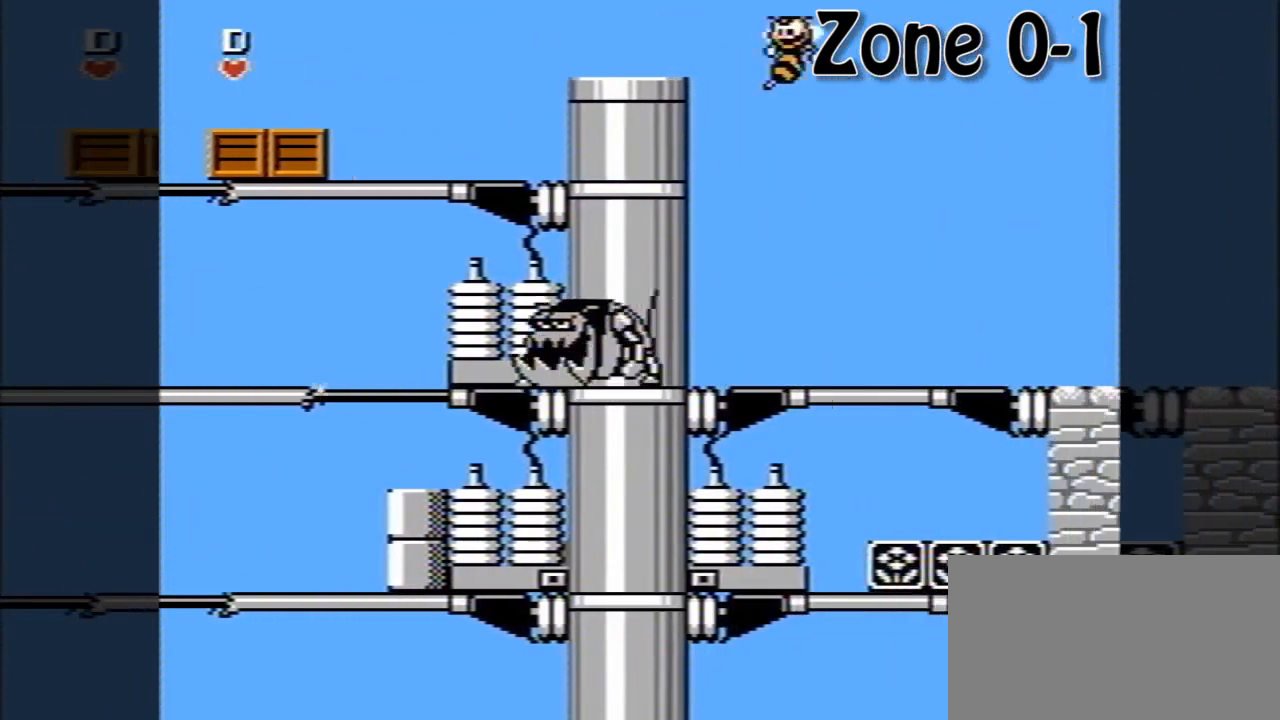
{"buttons": ["DPAD_RIGHT"], "events": [[320, "A", "up"]]}
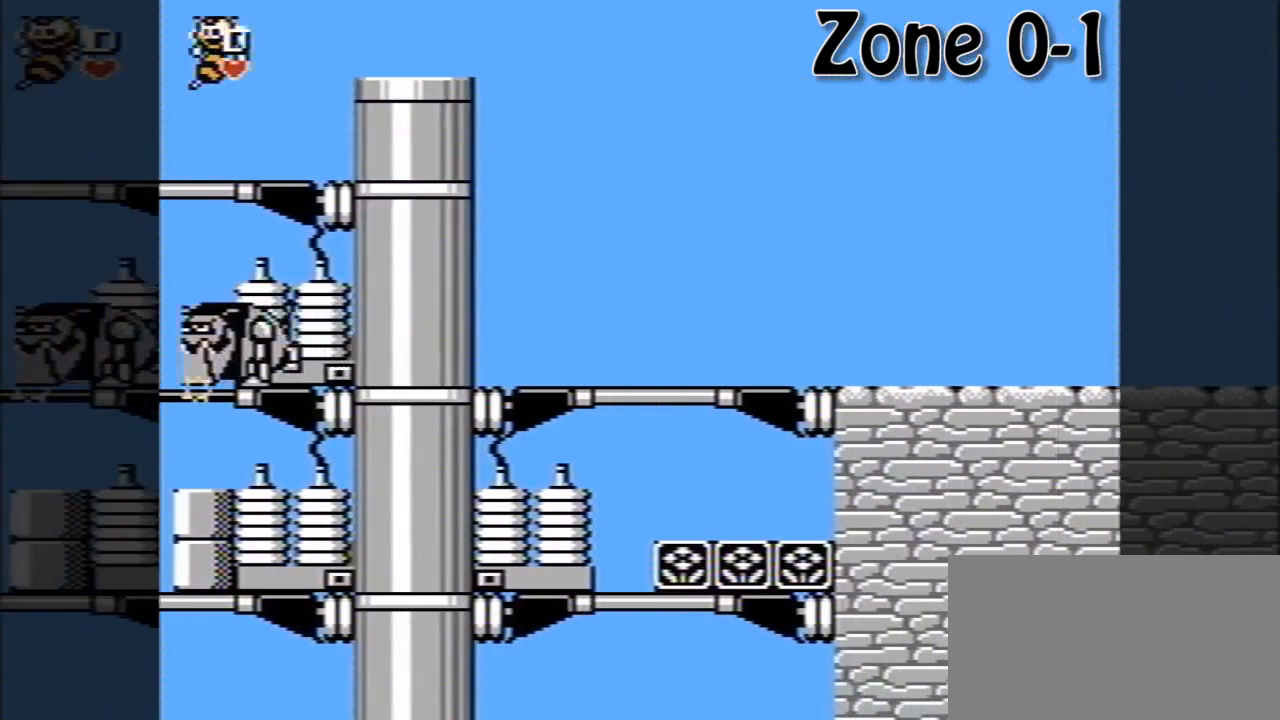
{"buttons": ["DPAD_RIGHT"], "events": []}
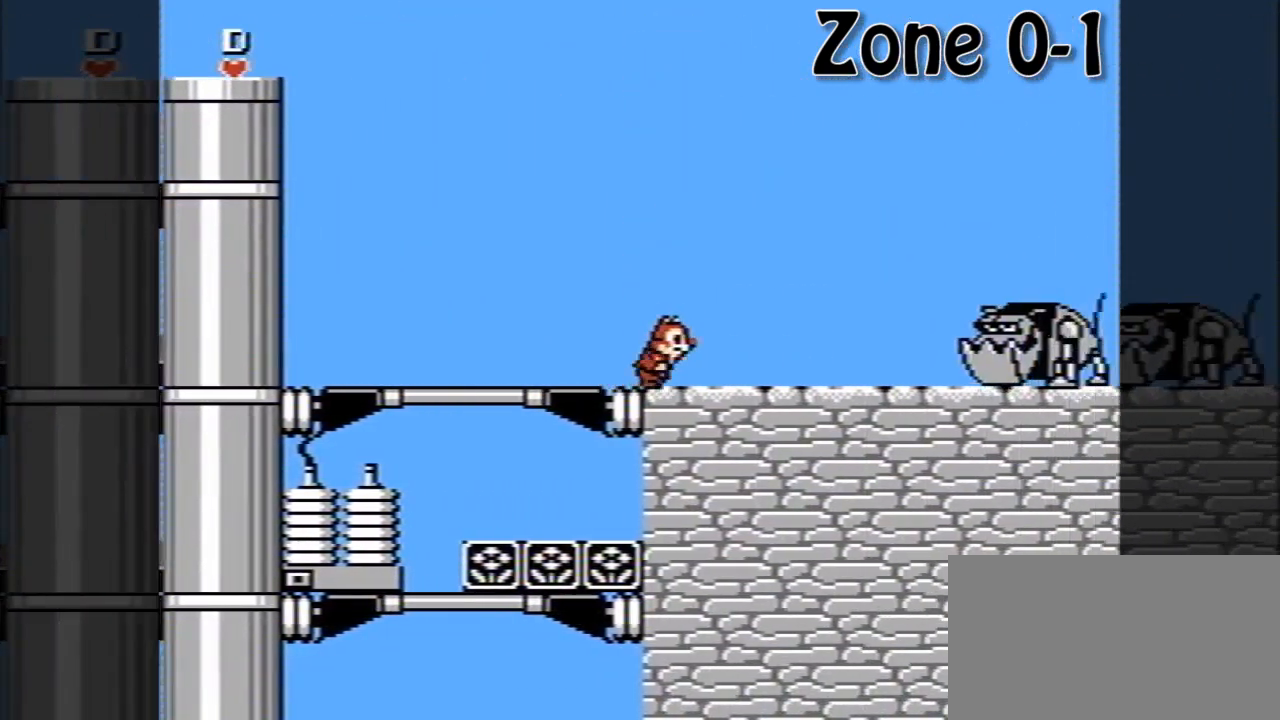
{"buttons": ["A", "DPAD_RIGHT"], "events": [[320, "A", "down"]]}
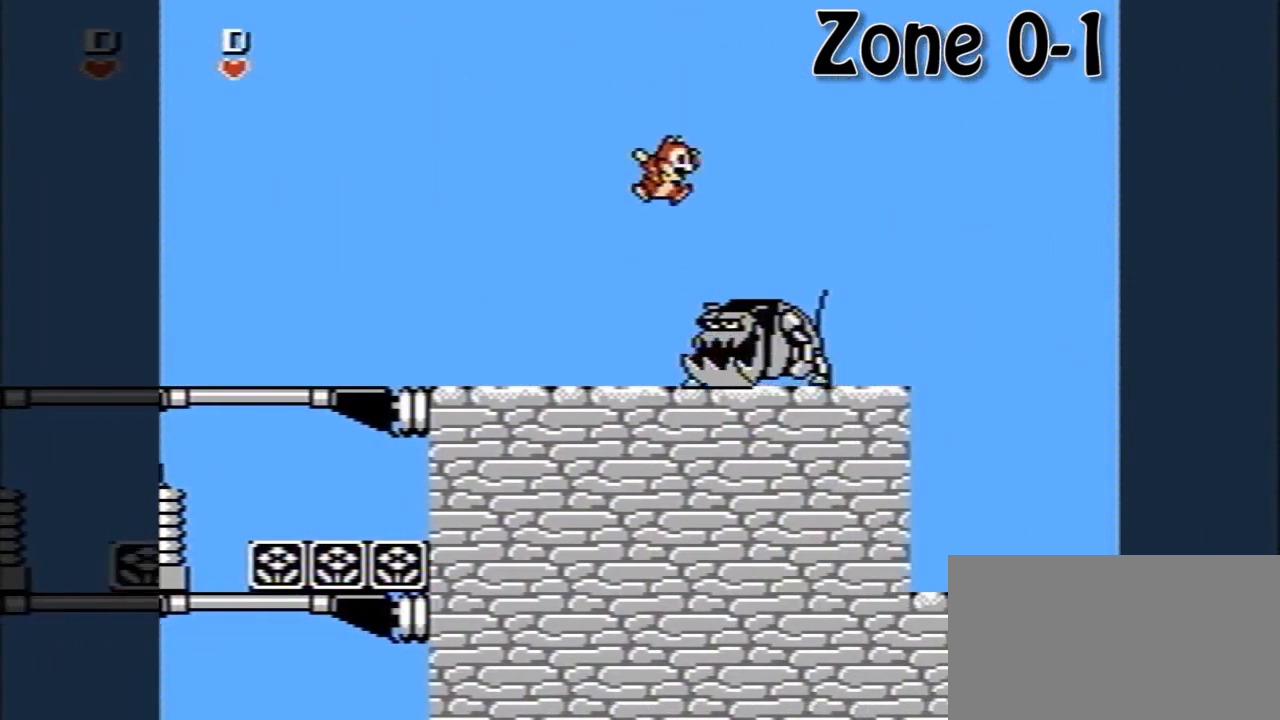
{"buttons": ["DPAD_RIGHT"], "events": [[200, "A", "up"]]}
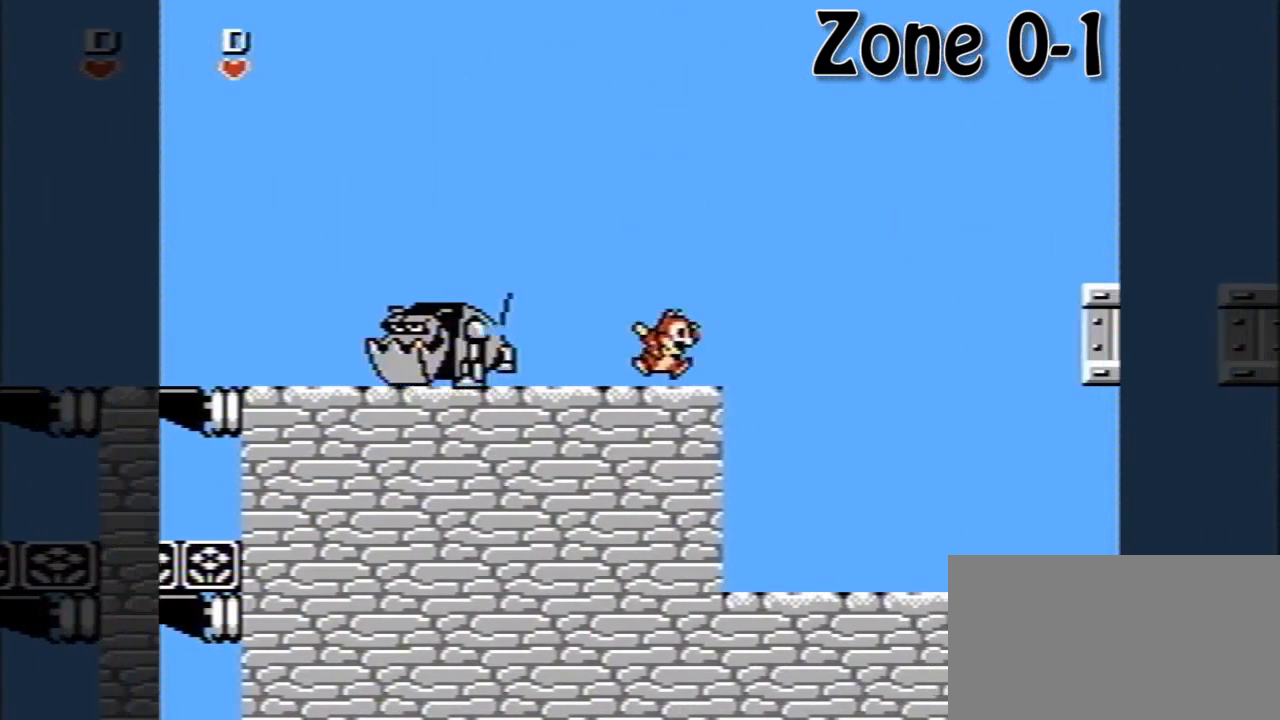
{"buttons": ["DPAD_RIGHT"], "events": [[80, "A", "down"], [480, "A", "up"]]}
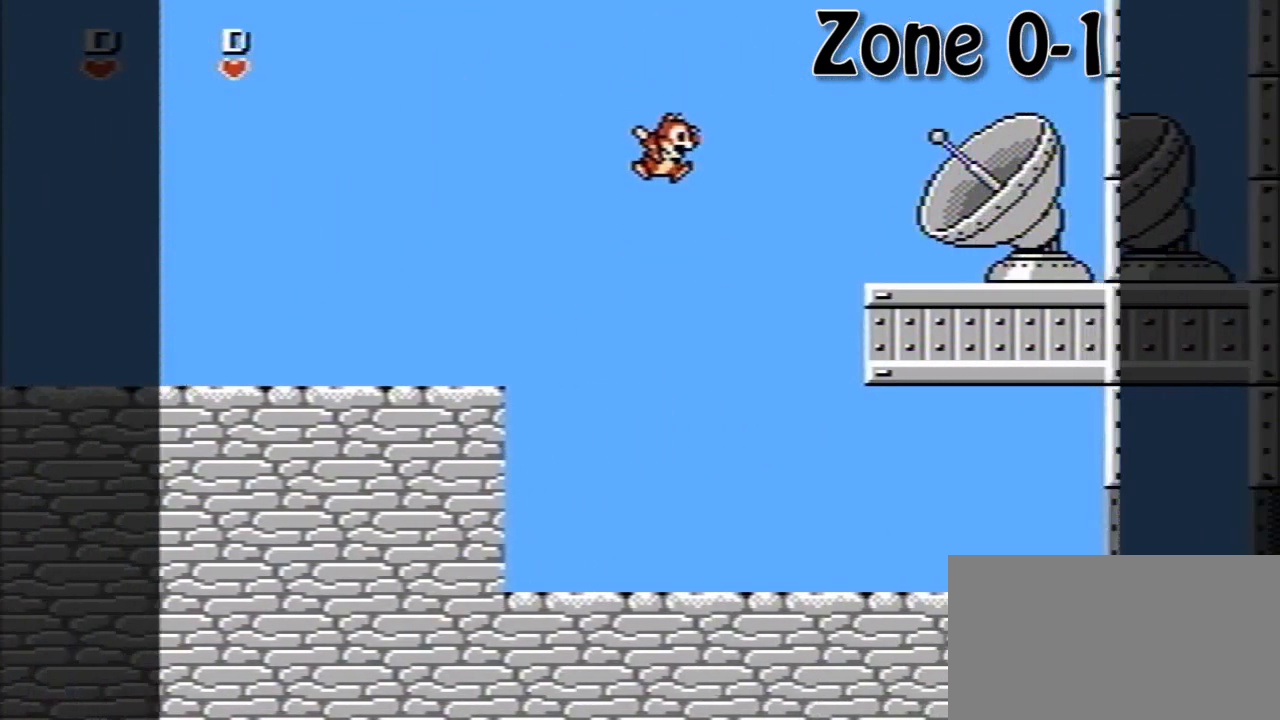
{"buttons": [], "events": [[360, "DPAD_RIGHT", "up"]]}
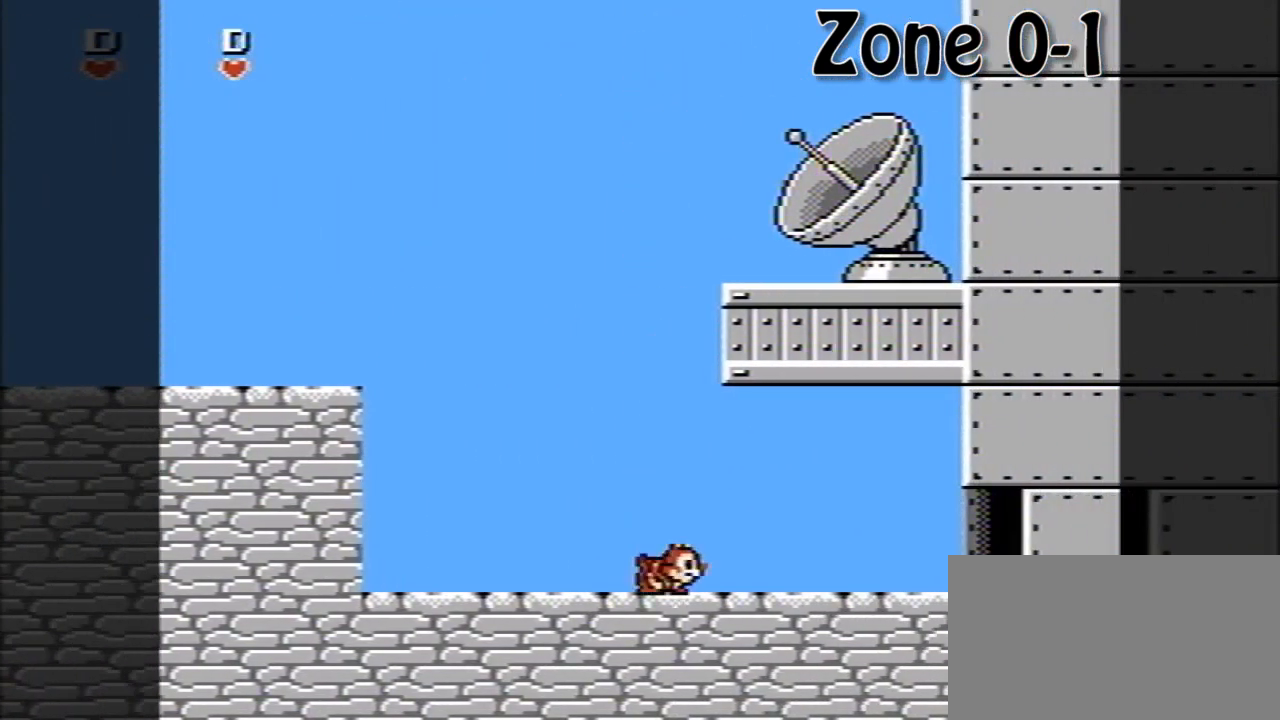
{"buttons": [], "events": []}
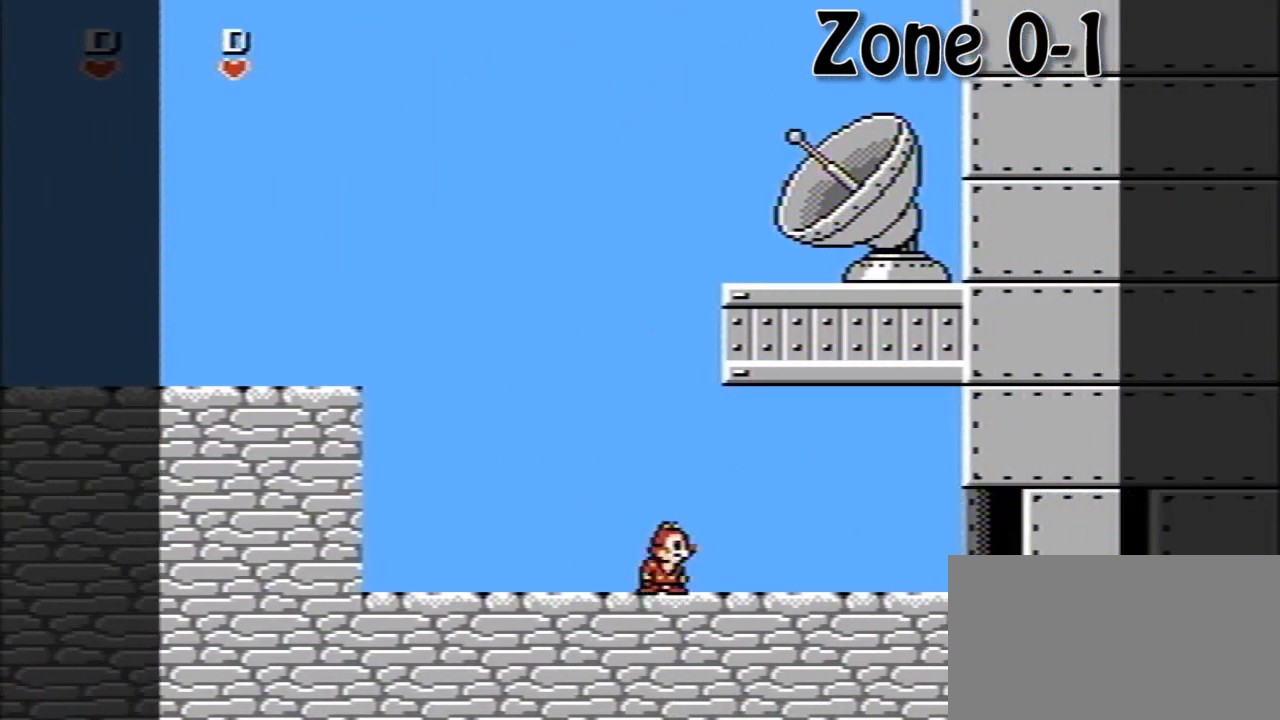
{"buttons": [], "events": []}
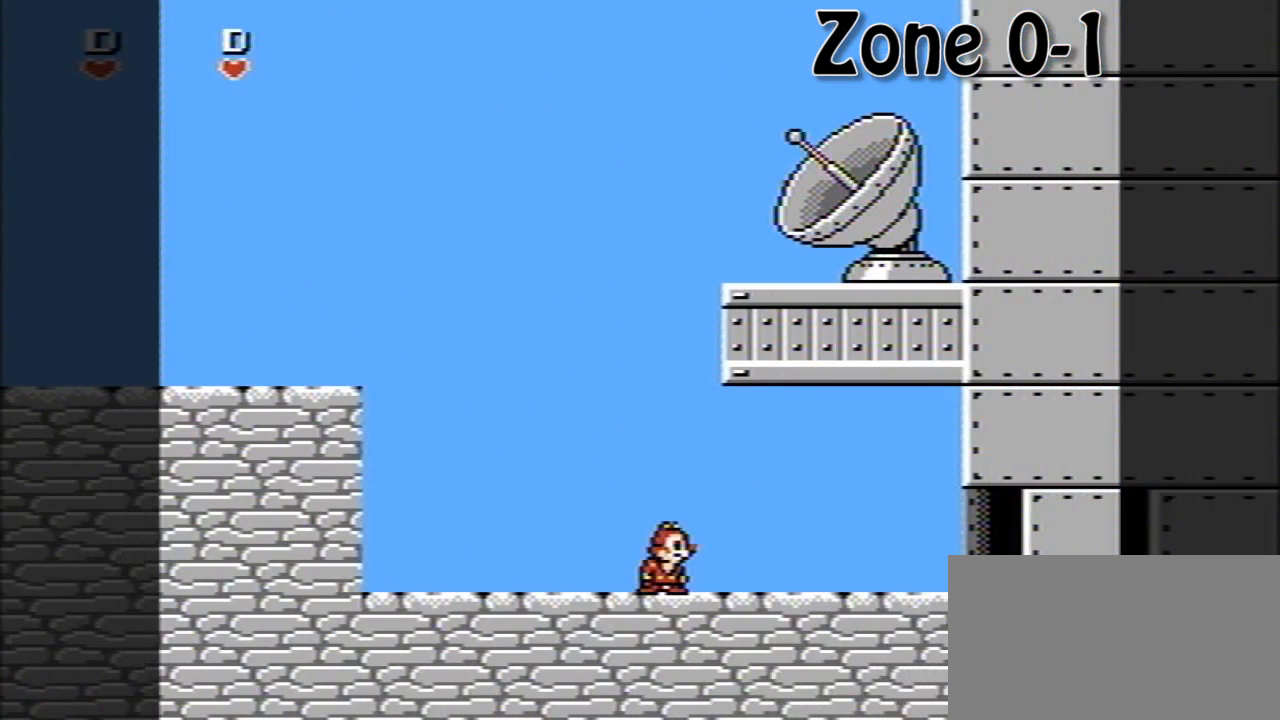
{"buttons": [], "events": []}
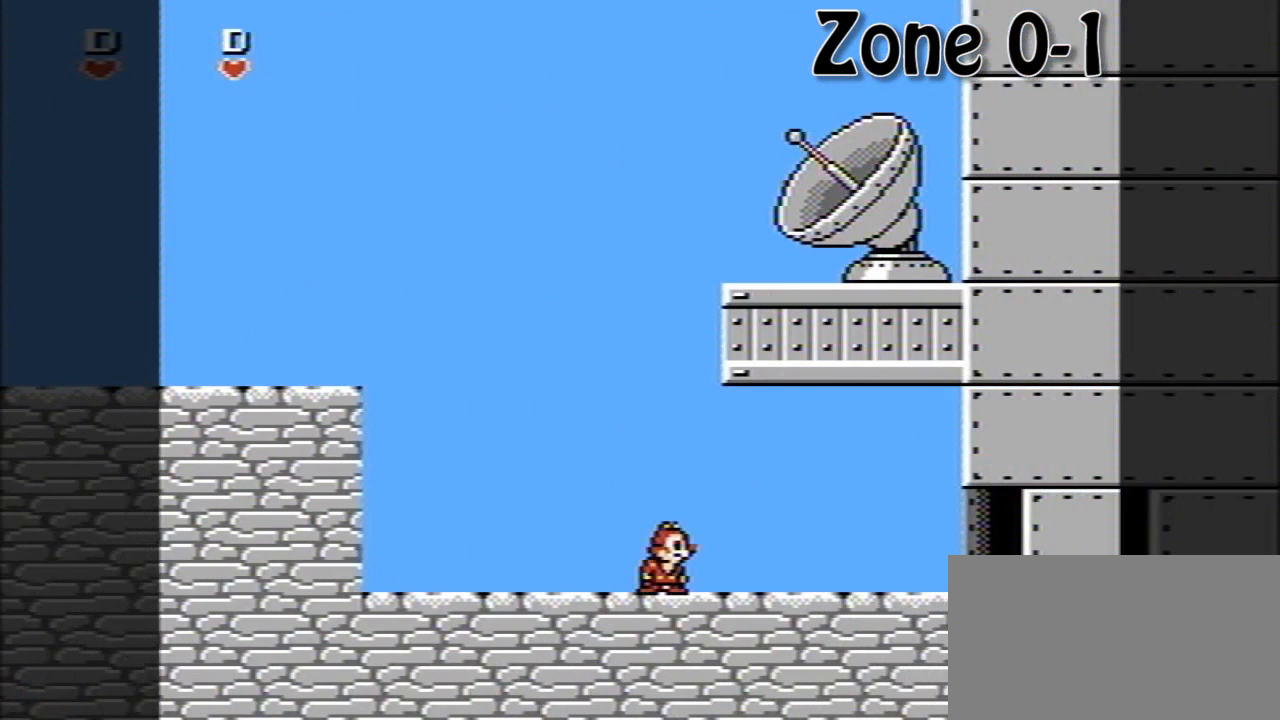
{"buttons": [], "events": []}
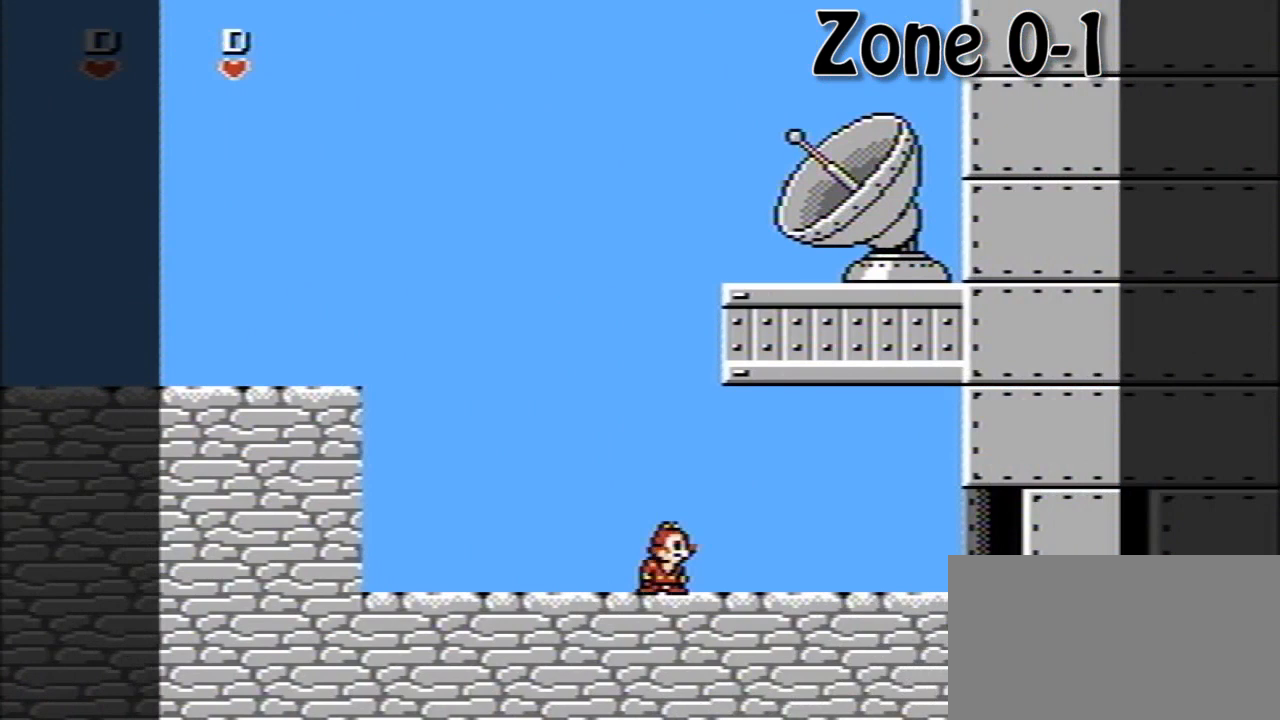
{"buttons": [], "events": []}
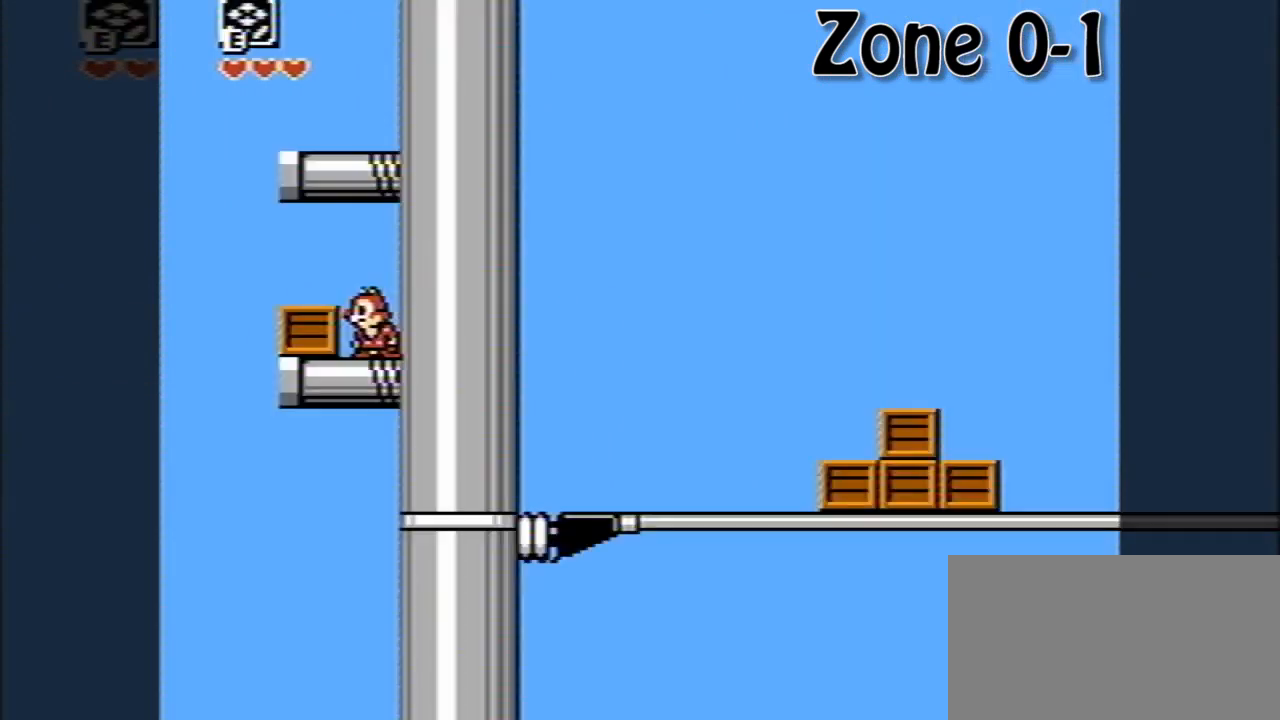
{"buttons": [], "events": []}
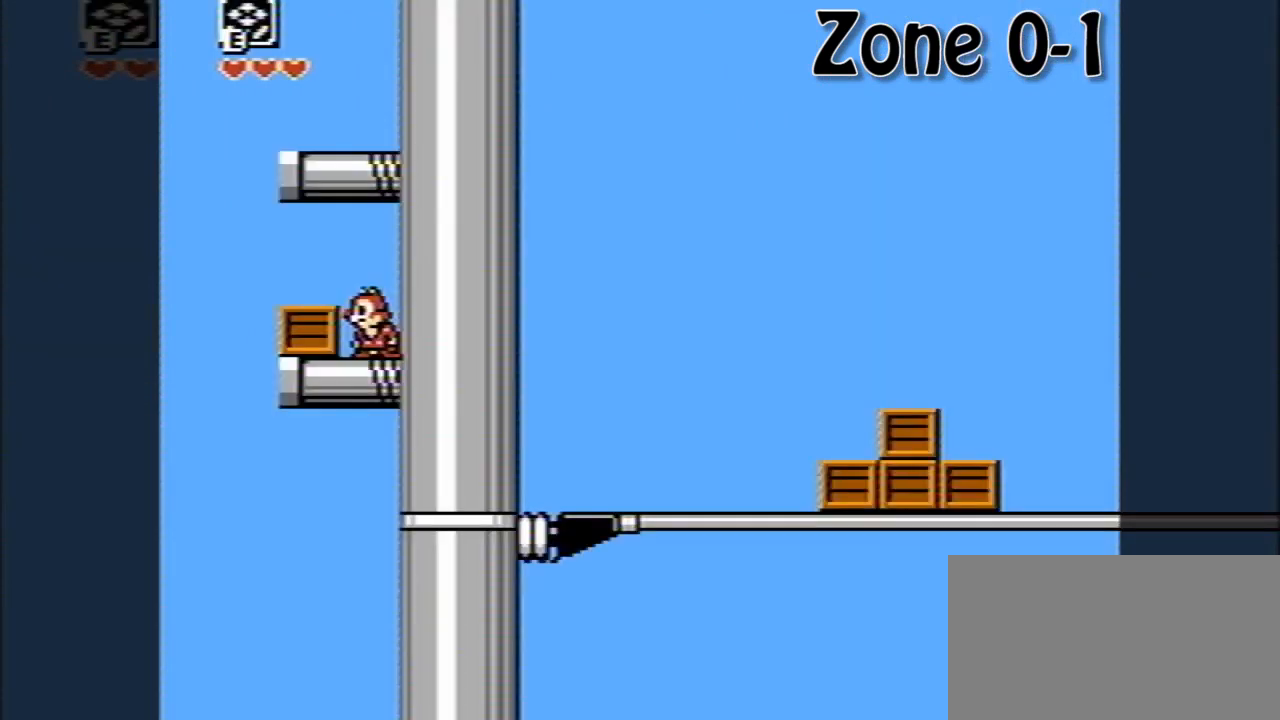
{"buttons": ["A", "DPAD_LEFT"], "events": [[40, "A", "down"], [320, "A", "up"], [320, "DPAD_LEFT", "down"], [400, "A", "down"]]}
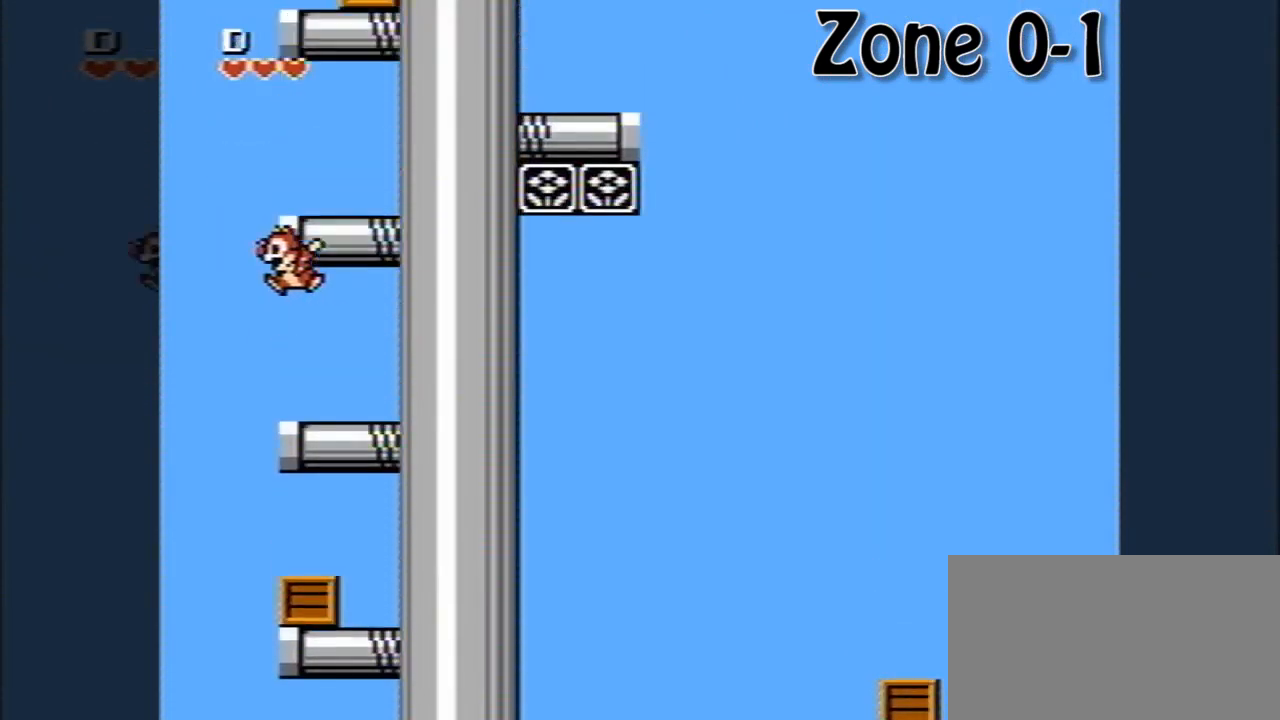
{"buttons": ["A"], "events": [[80, "DPAD_LEFT", "up"], [120, "A", "up"], [200, "A", "down"], [200, "DPAD_RIGHT", "down"], [320, "DPAD_RIGHT", "up"], [440, "A", "up"], [480, "A", "down"]]}